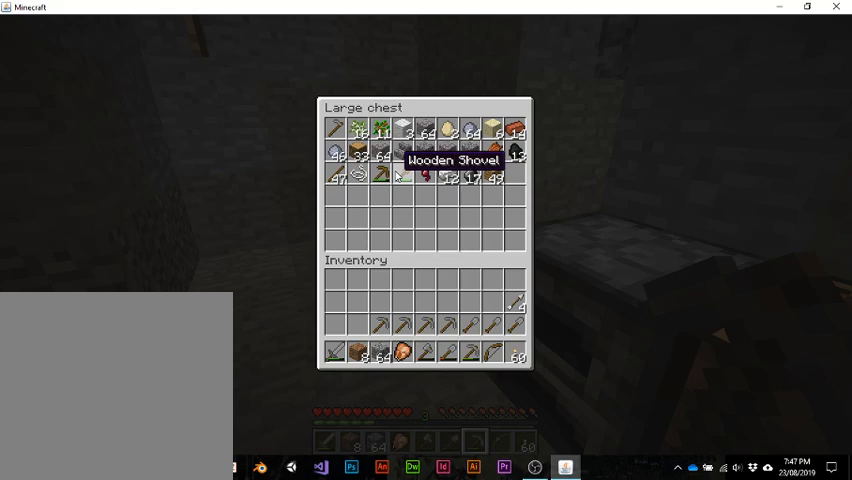
Gameplay with keyboard; each line is a JSON object with the keys held at the frame after it. "events" lists presses ("down") and releases ("up") of "1", "2", "3", "4", "5", "a", "alt", "b", "c", "ctrl", "d", "e", "f", "g", "q", "r", "s", "shift", "space", "t", "tab", "v", "w", "x" and "z" between this image and that frame as [ms after this image, input, new state], when the widget could be followed in between. No other keys are recorded. Mouse input is not recorded.
{"keys": [], "events": [[33, "e", "down"], [200, "e", "up"]]}
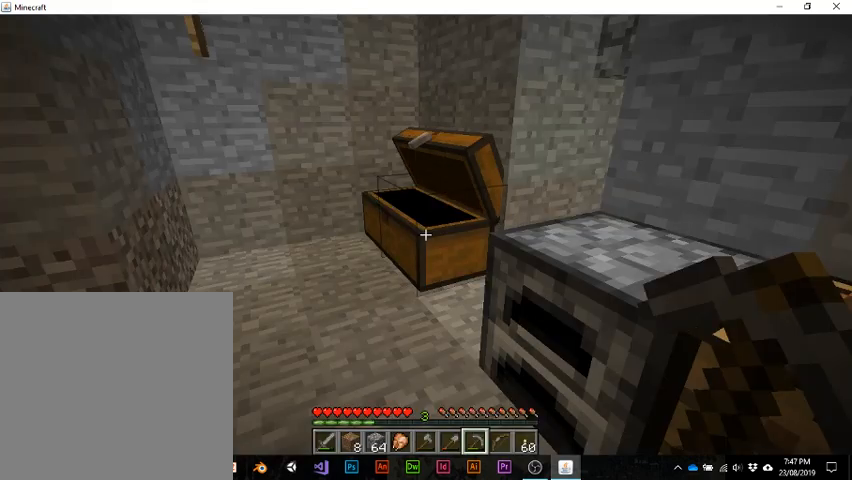
{"keys": [], "events": []}
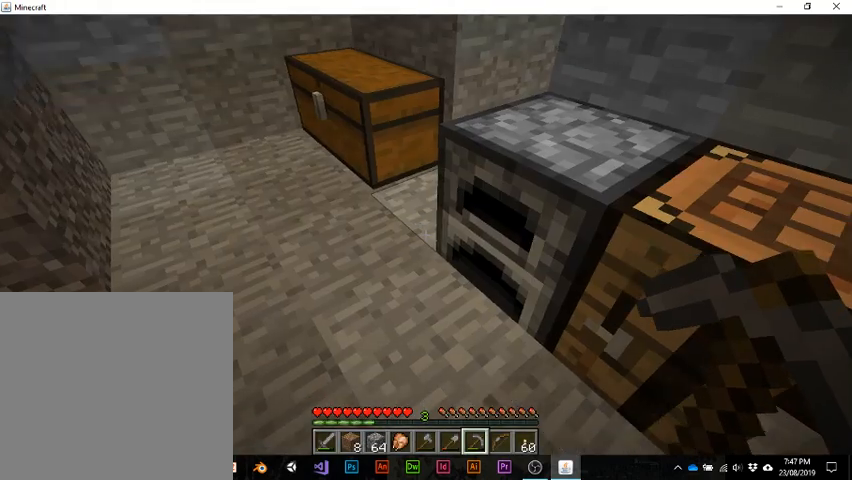
{"keys": ["w"], "events": [[133, "w", "down"]]}
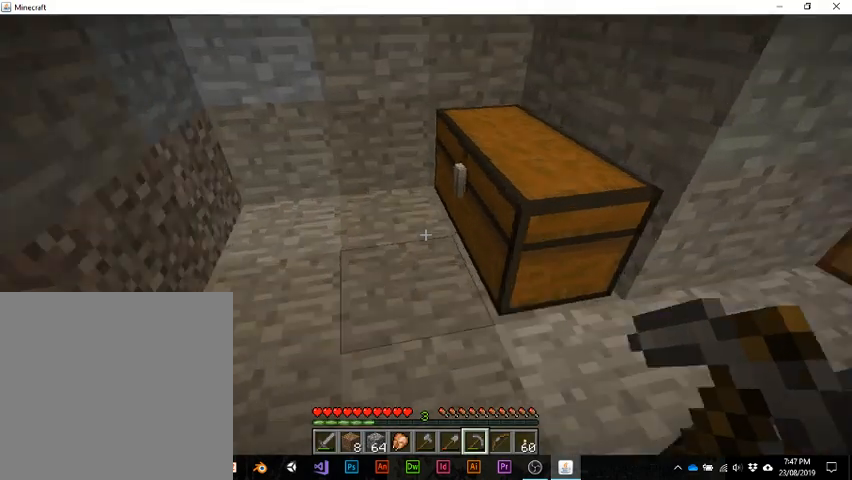
{"keys": [], "events": [[200, "w", "up"]]}
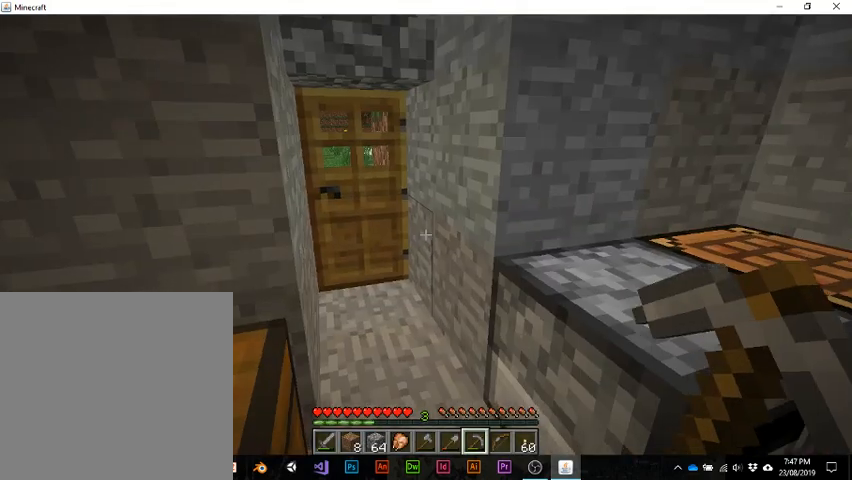
{"keys": ["w"], "events": [[100, "w", "down"]]}
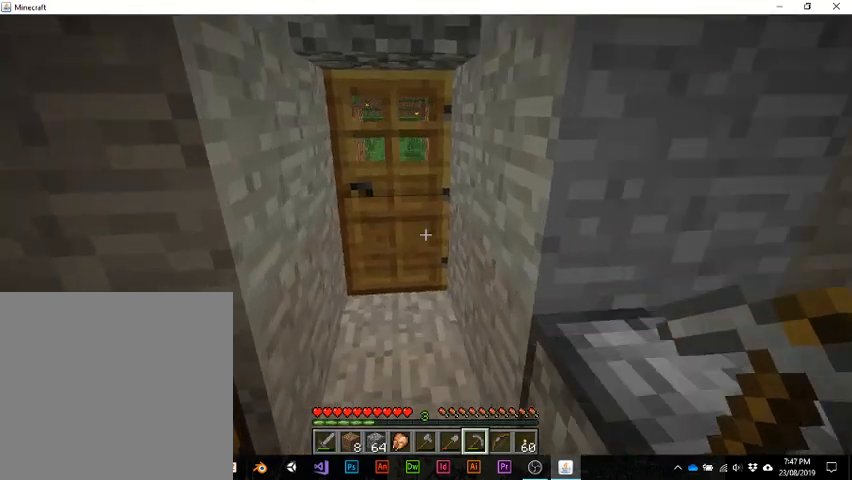
{"keys": ["w"], "events": []}
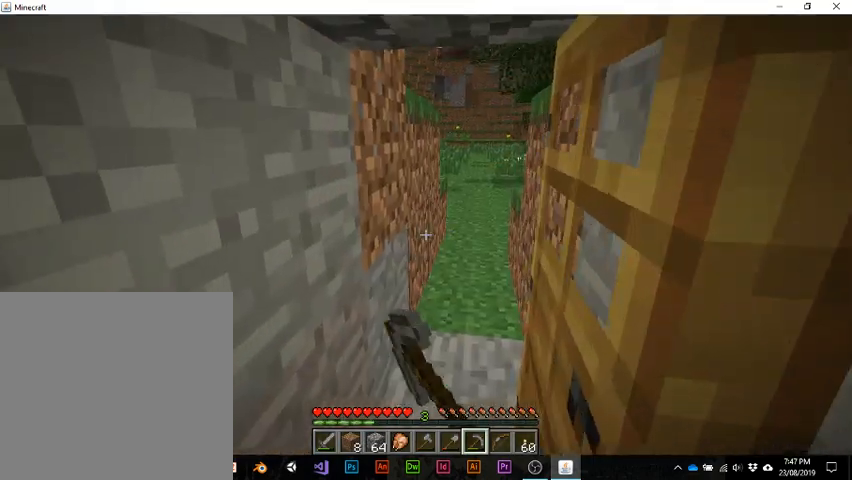
{"keys": ["w"], "events": []}
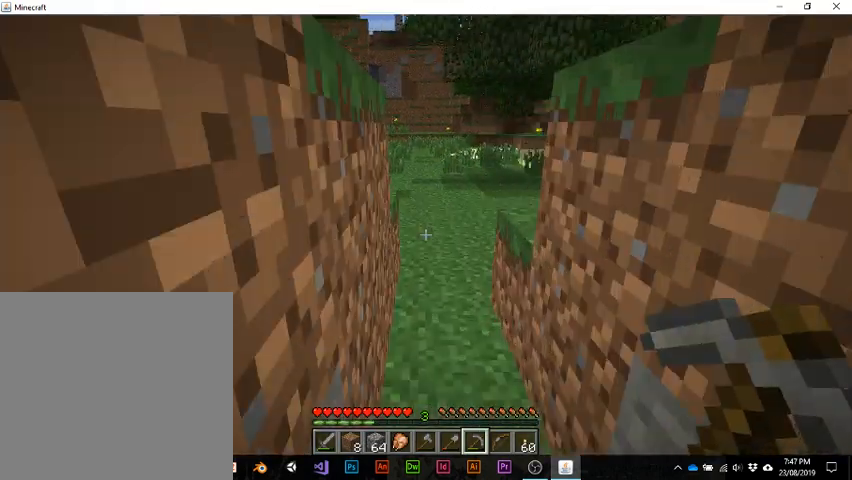
{"keys": ["w"], "events": []}
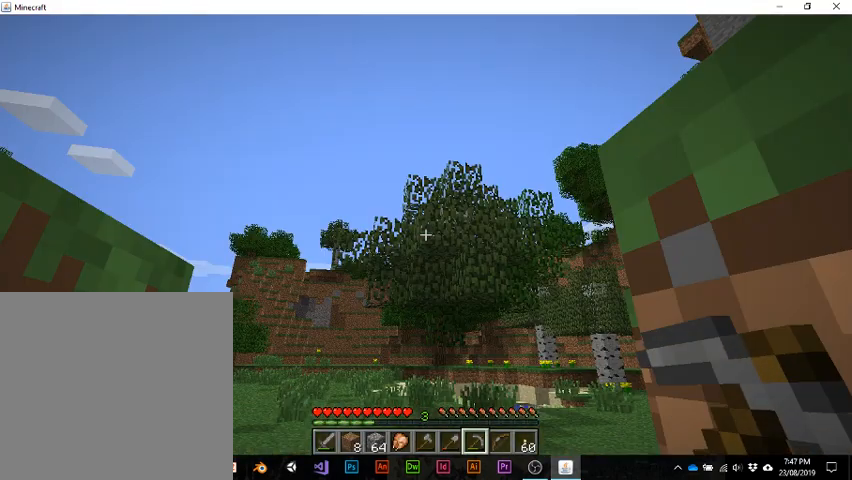
{"keys": [], "events": [[133, "w", "up"]]}